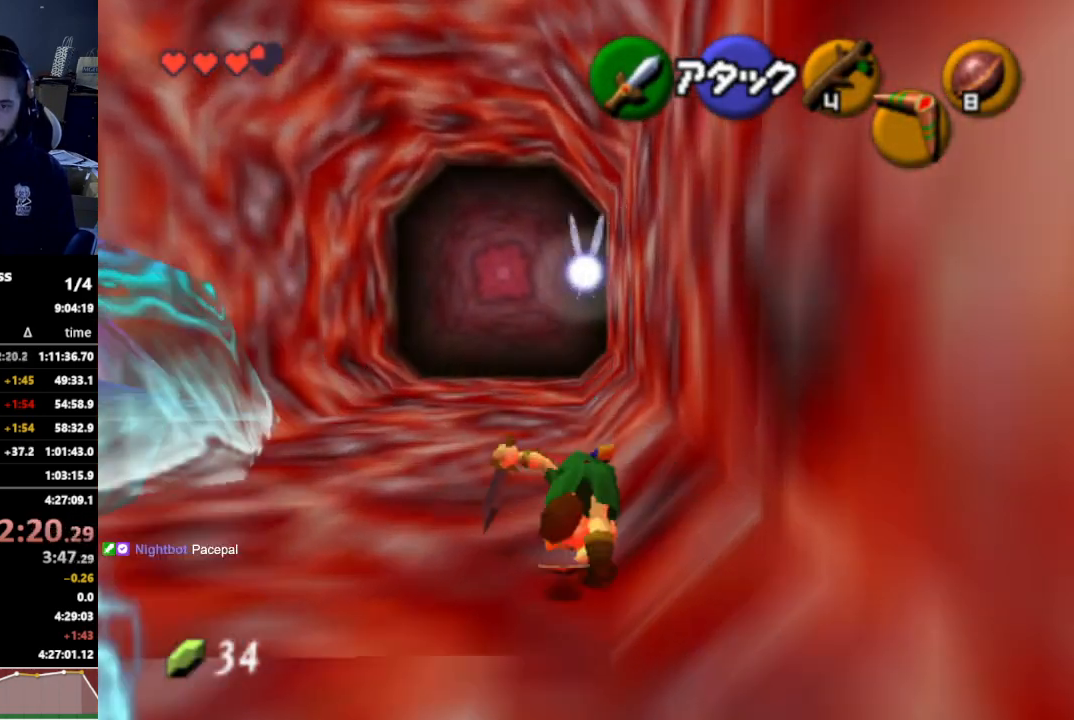
Gameplay with a controller (Nintendo layout); each line is a JSON object with the inputs held at the frame after it. "events" lists button and stick changes between this image and that frame as [ms after this image, input, new state], when the widget could be followed in between. Not read: L3 R3.
{"buttons": ["A"], "left_stick": "up", "right_stick": "center", "events": [[433, "A", "down"]]}
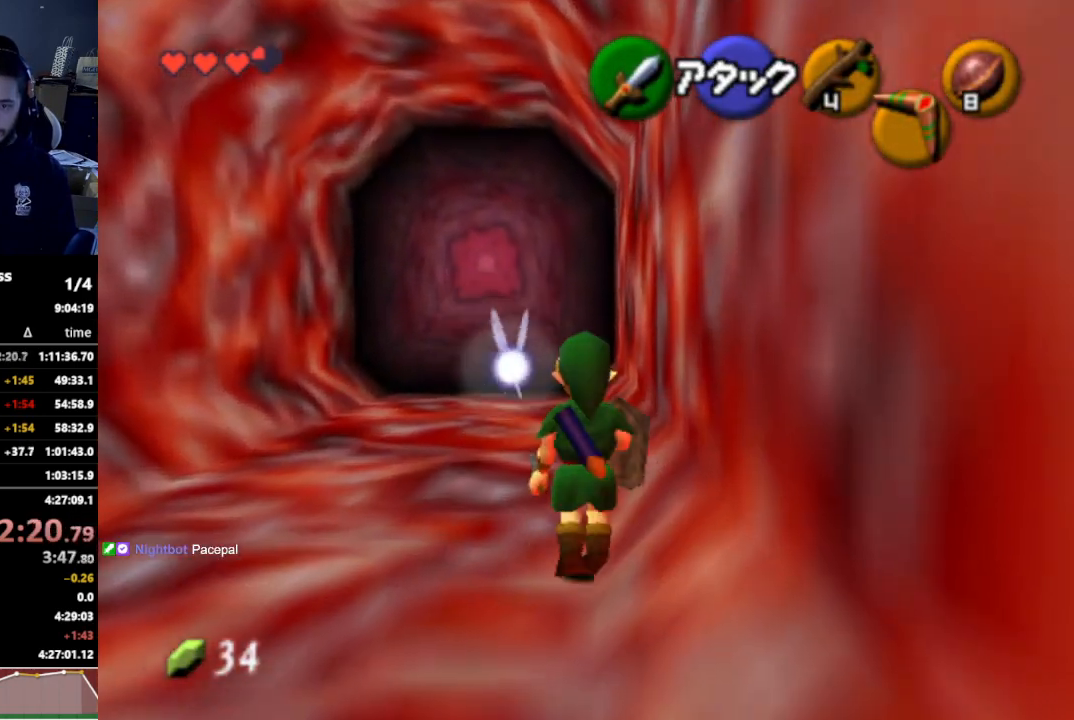
{"buttons": [], "left_stick": "up", "right_stick": "center", "events": [[33, "A", "up"]]}
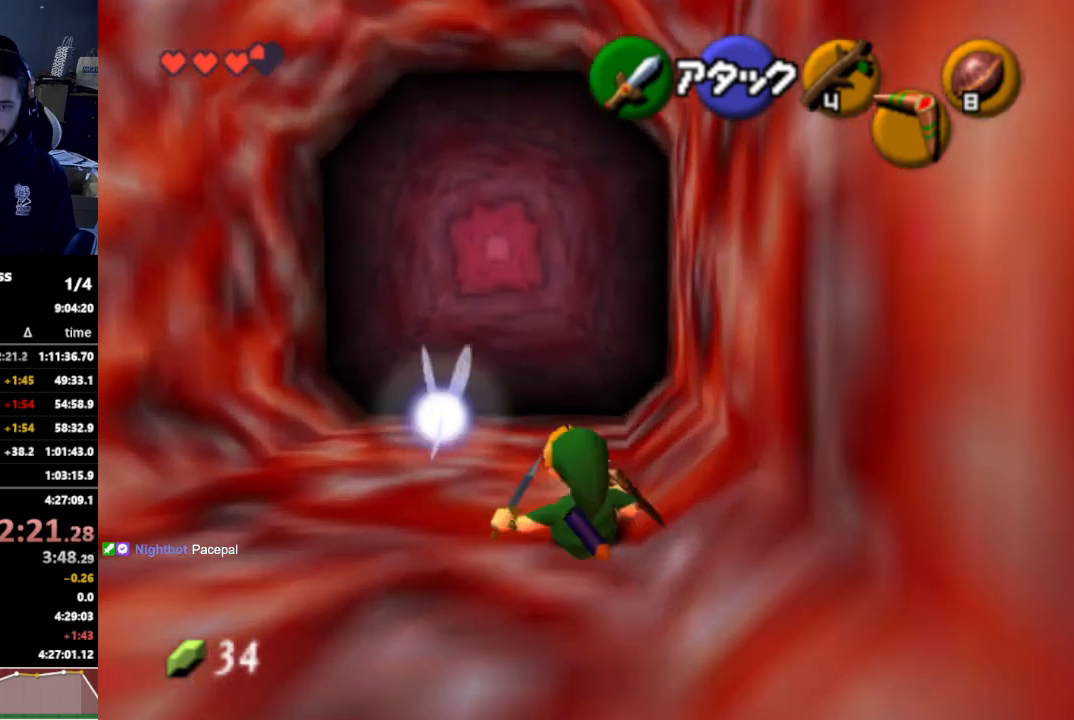
{"buttons": [], "left_stick": "up", "right_stick": "center", "events": [[167, "A", "down"], [267, "A", "up"]]}
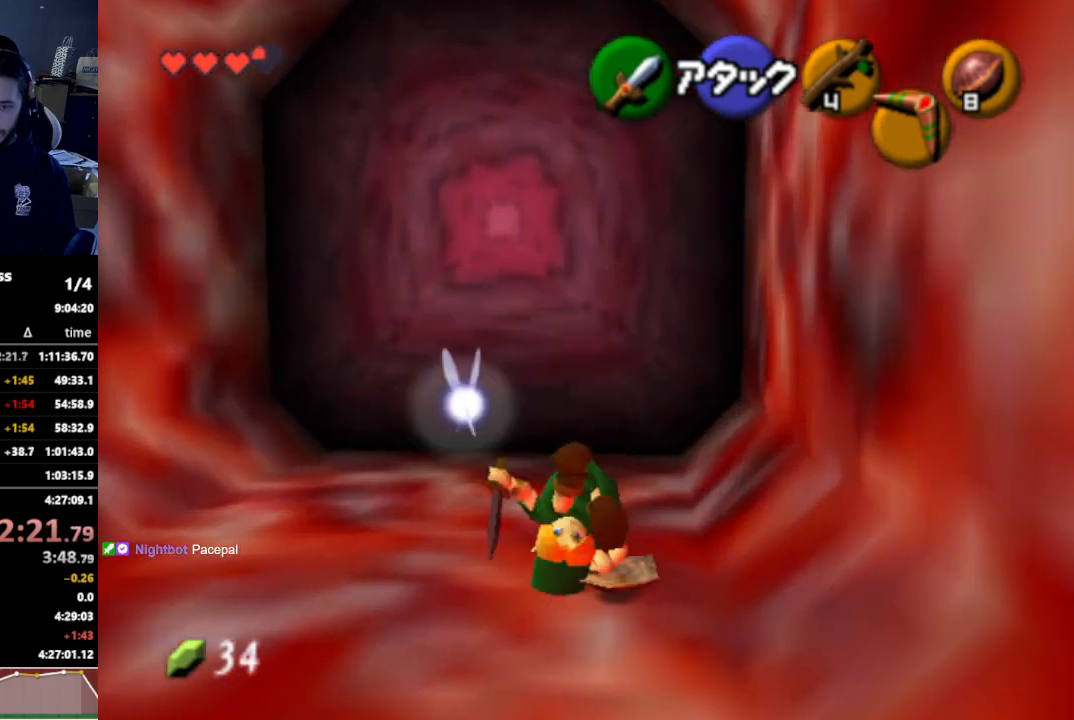
{"buttons": [], "left_stick": "center", "right_stick": "center", "events": [[333, "A", "down"], [333, "left_stick", "center"], [400, "A", "up"]]}
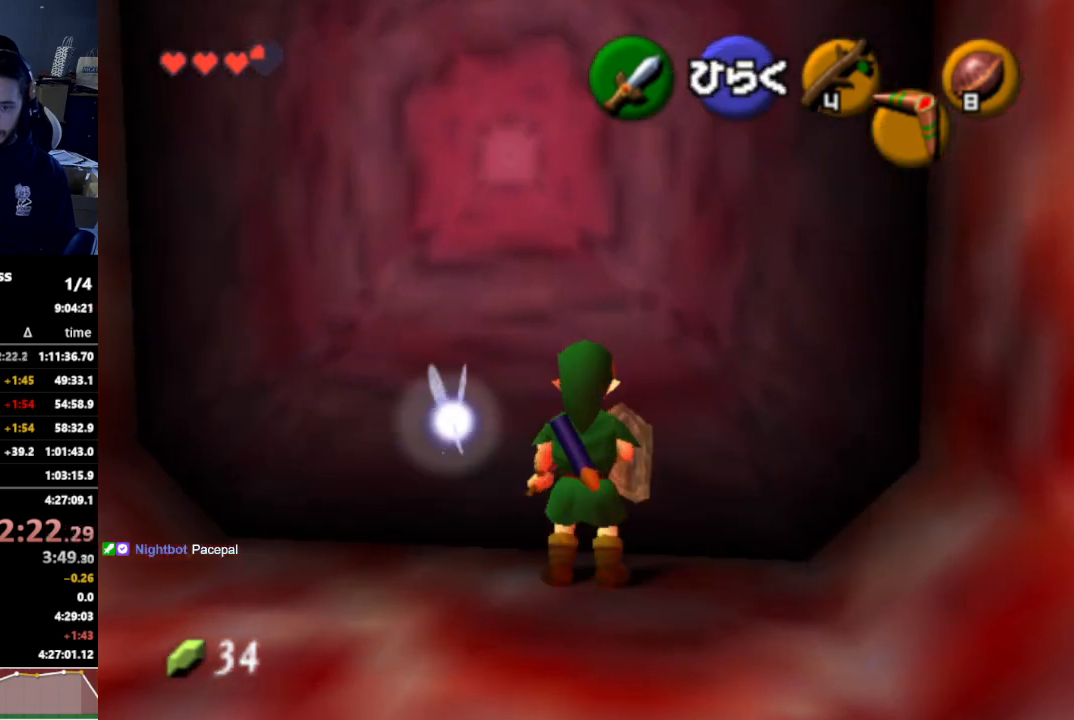
{"buttons": [], "left_stick": "up", "right_stick": "center", "events": [[167, "left_stick", "up"]]}
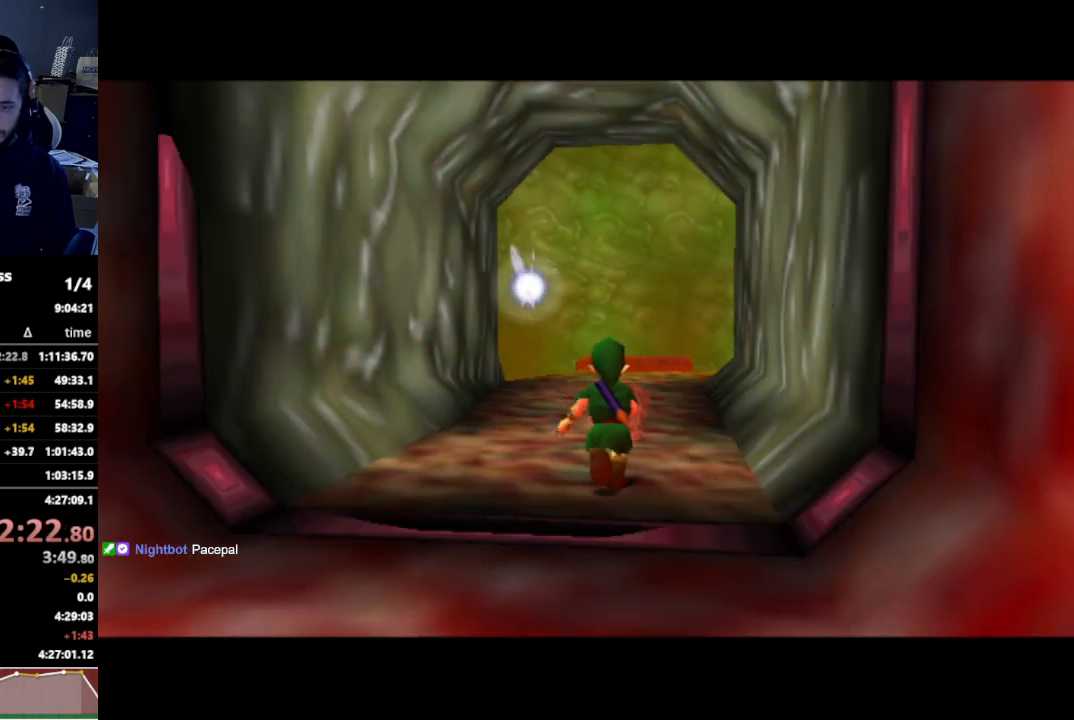
{"buttons": [], "left_stick": "up", "right_stick": "center", "events": []}
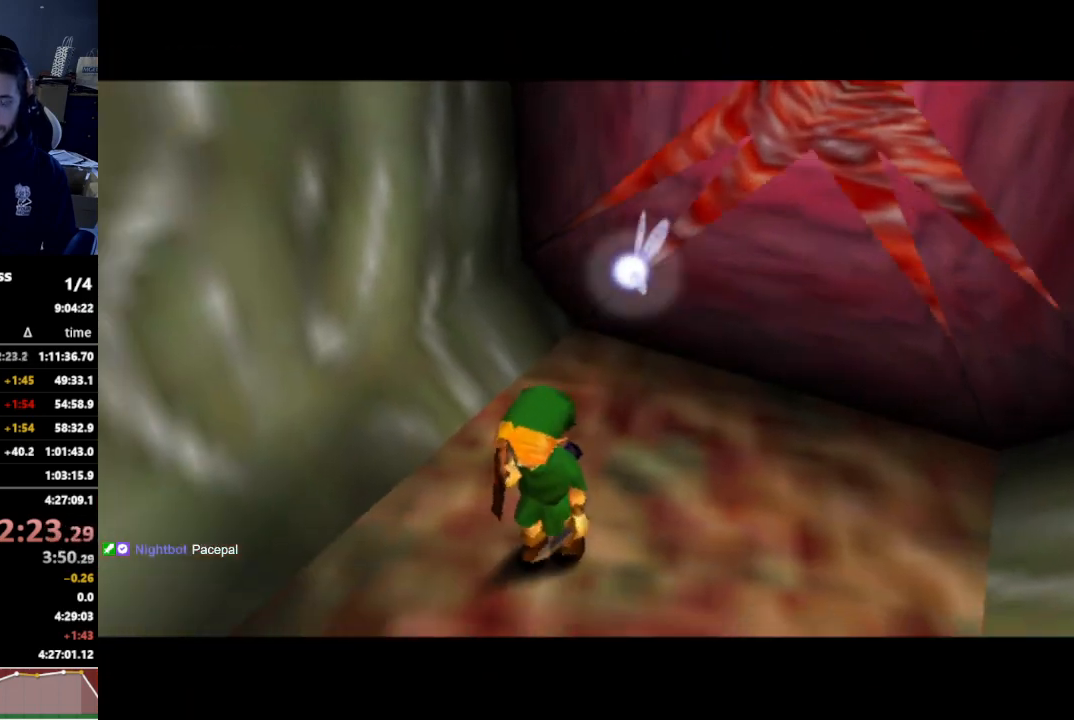
{"buttons": [], "left_stick": "up", "right_stick": "center", "events": []}
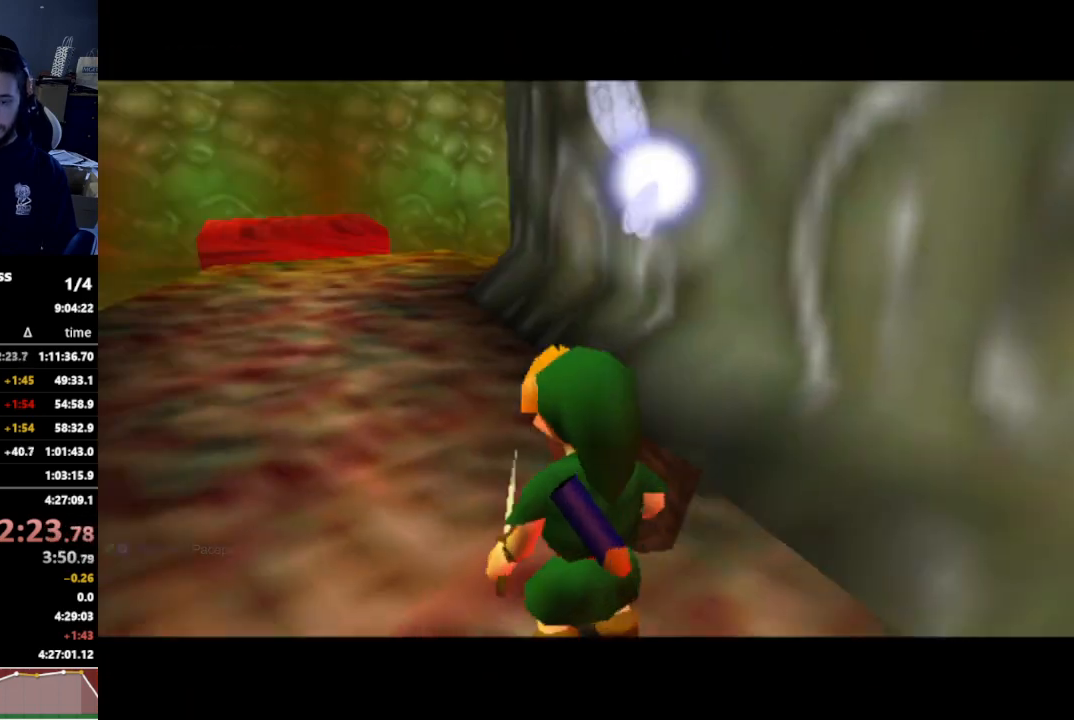
{"buttons": ["A"], "left_stick": "up", "right_stick": "center", "events": [[433, "A", "down"]]}
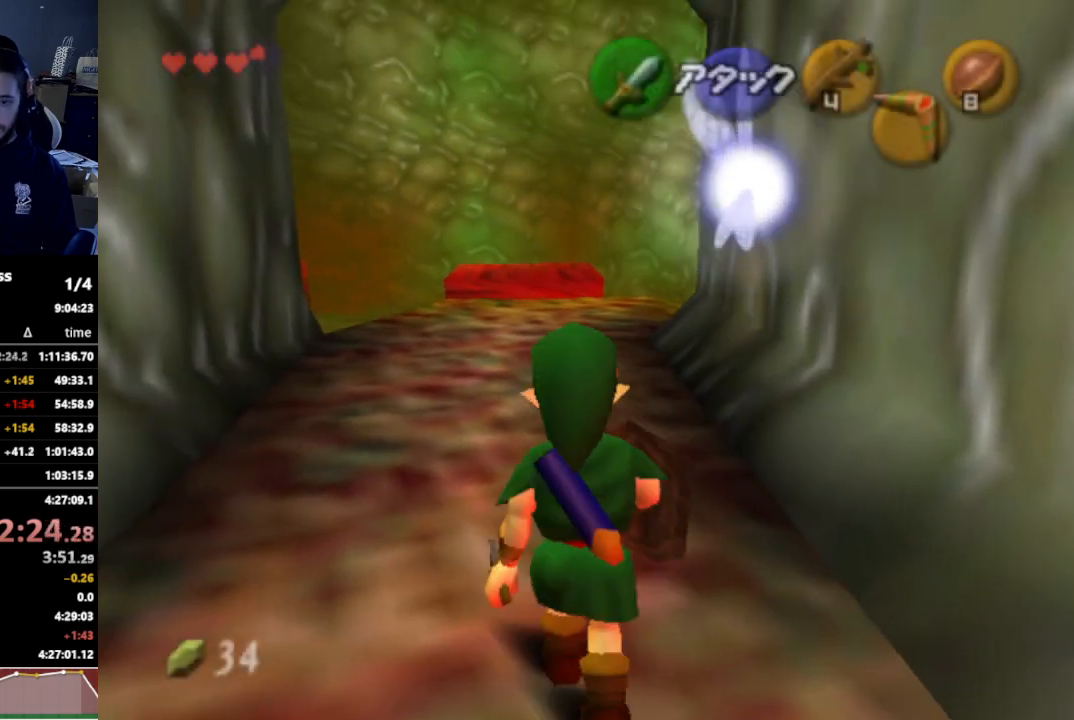
{"buttons": [], "left_stick": "up-left", "right_stick": "center", "events": [[100, "A", "up"], [467, "left_stick", "up-left"]]}
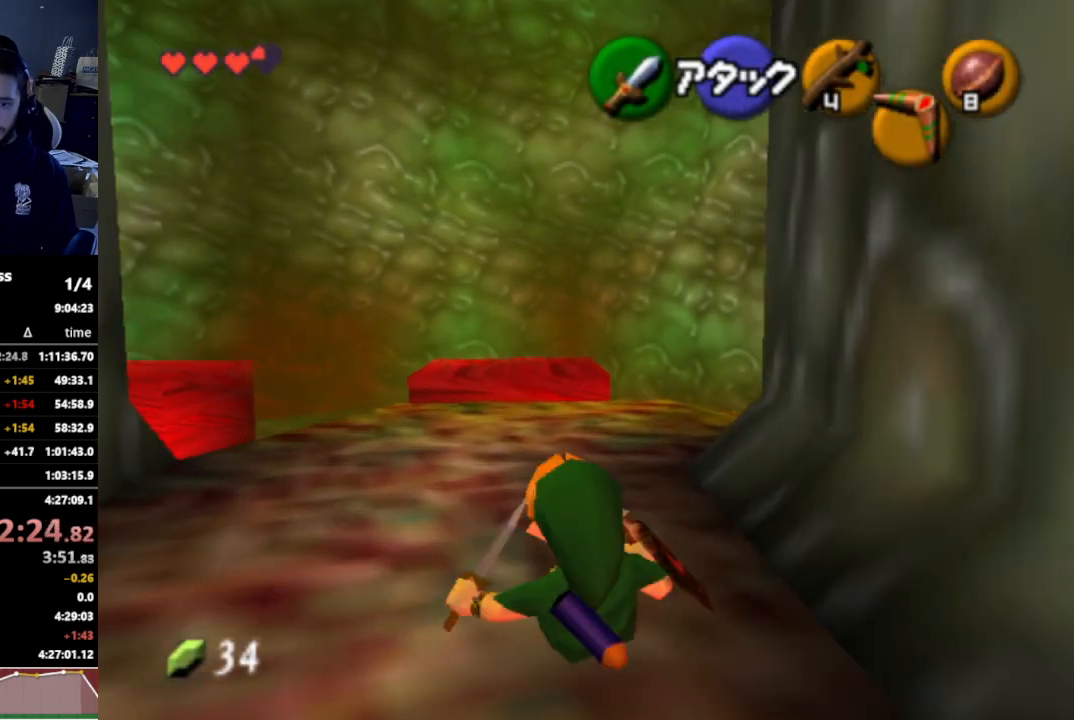
{"buttons": [], "left_stick": "up", "right_stick": "center", "events": [[100, "left_stick", "up"], [300, "Z", "down"], [500, "Z", "up"]]}
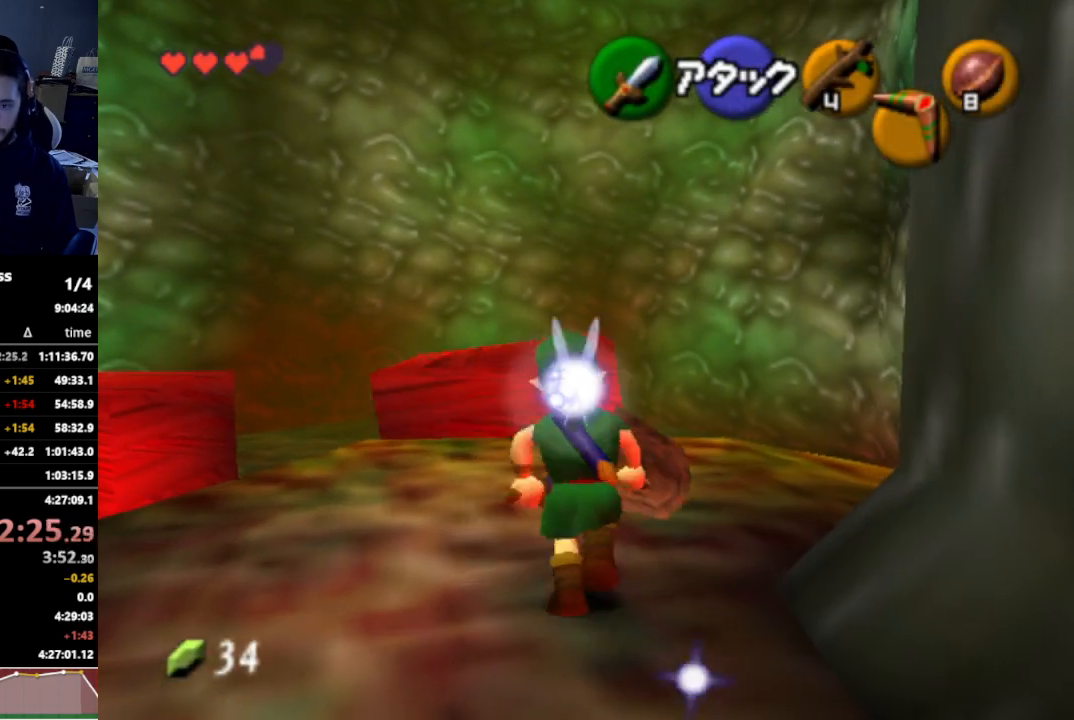
{"buttons": [], "left_stick": "center", "right_stick": "center", "events": [[300, "left_stick", "center"]]}
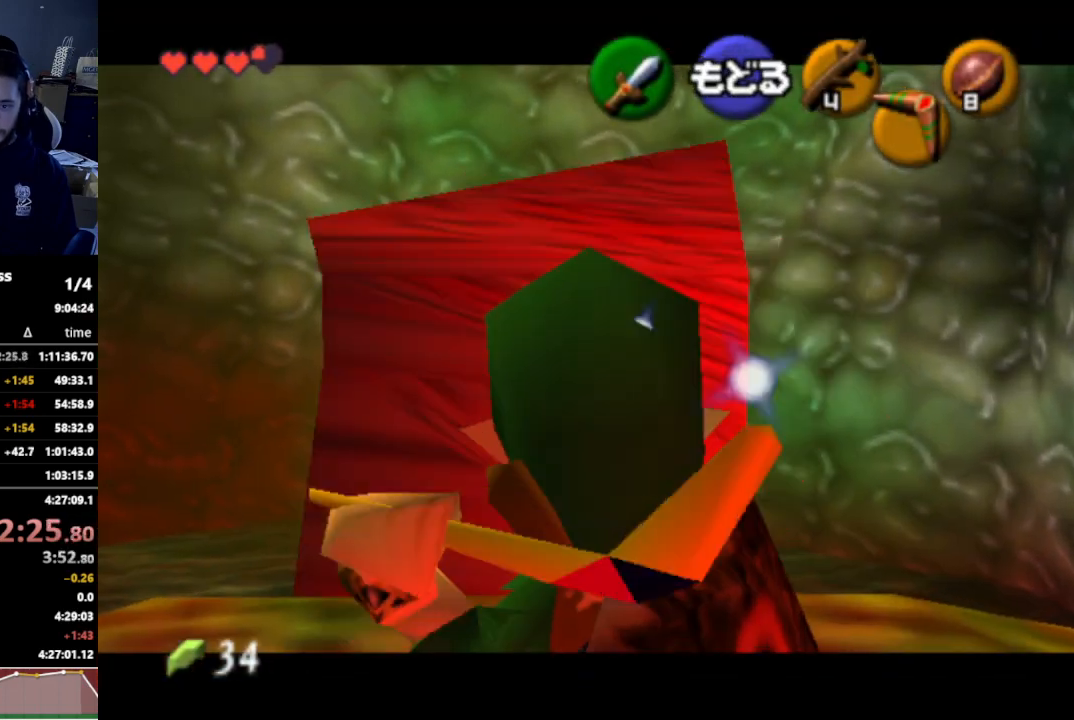
{"buttons": [], "left_stick": "center", "right_stick": "center", "events": []}
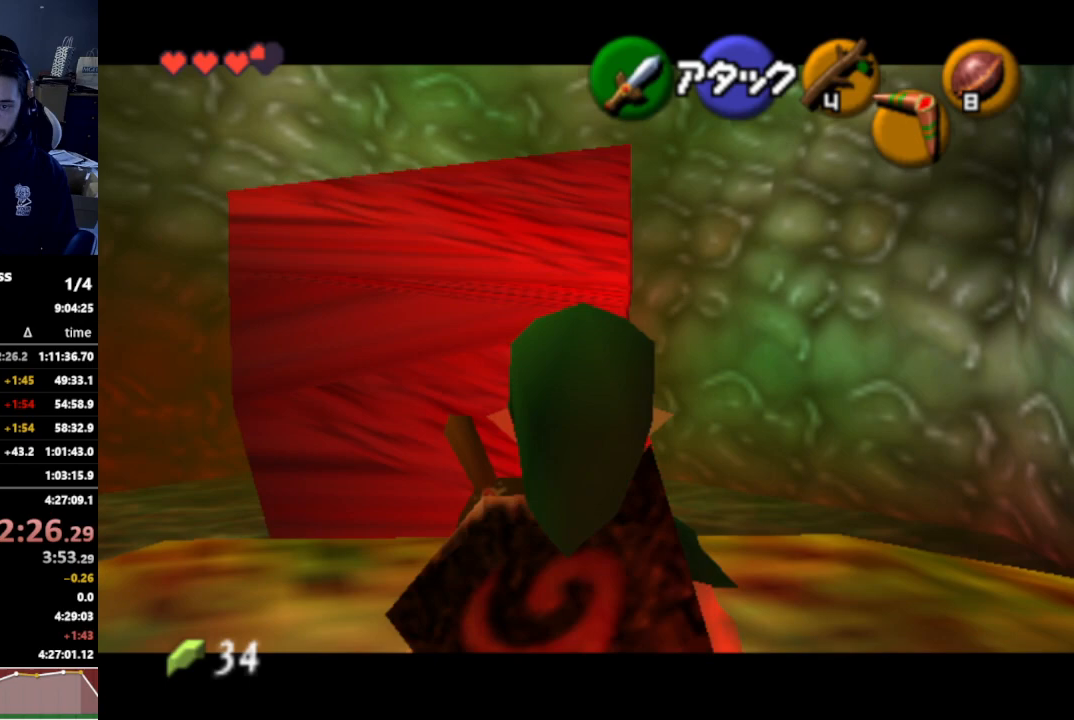
{"buttons": [], "left_stick": "up", "right_stick": "center", "events": [[200, "left_stick", "up-left"], [367, "left_stick", "up"]]}
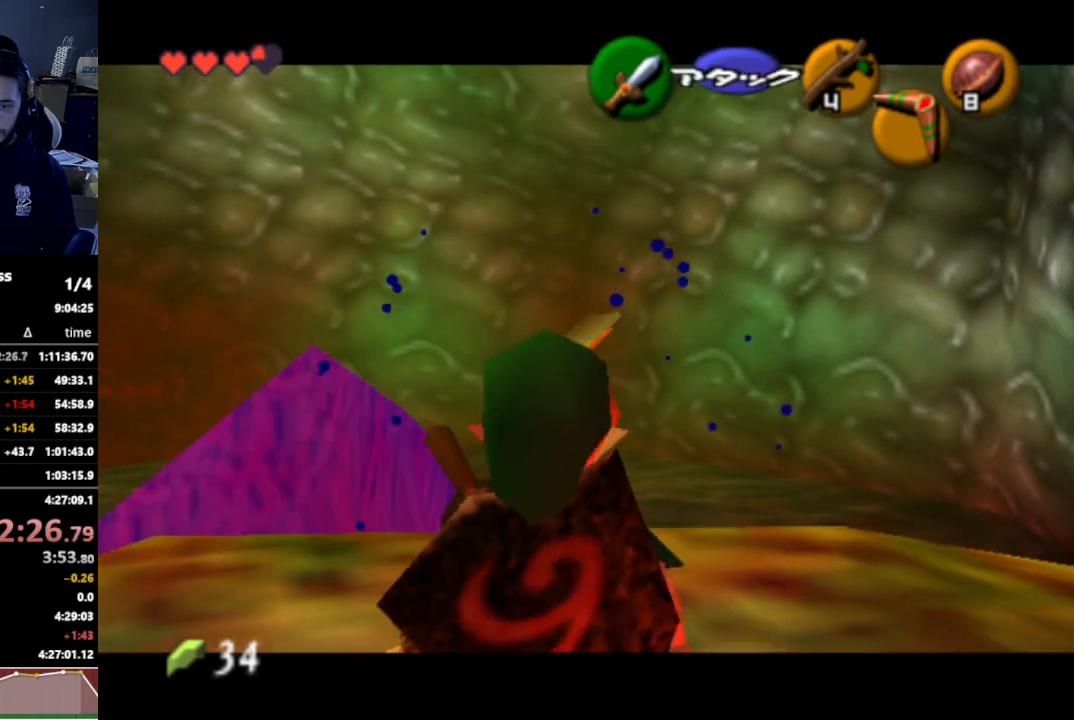
{"buttons": [], "left_stick": "up", "right_stick": "center", "events": [[200, "A", "down"], [300, "A", "up"], [400, "A", "down"], [467, "A", "up"]]}
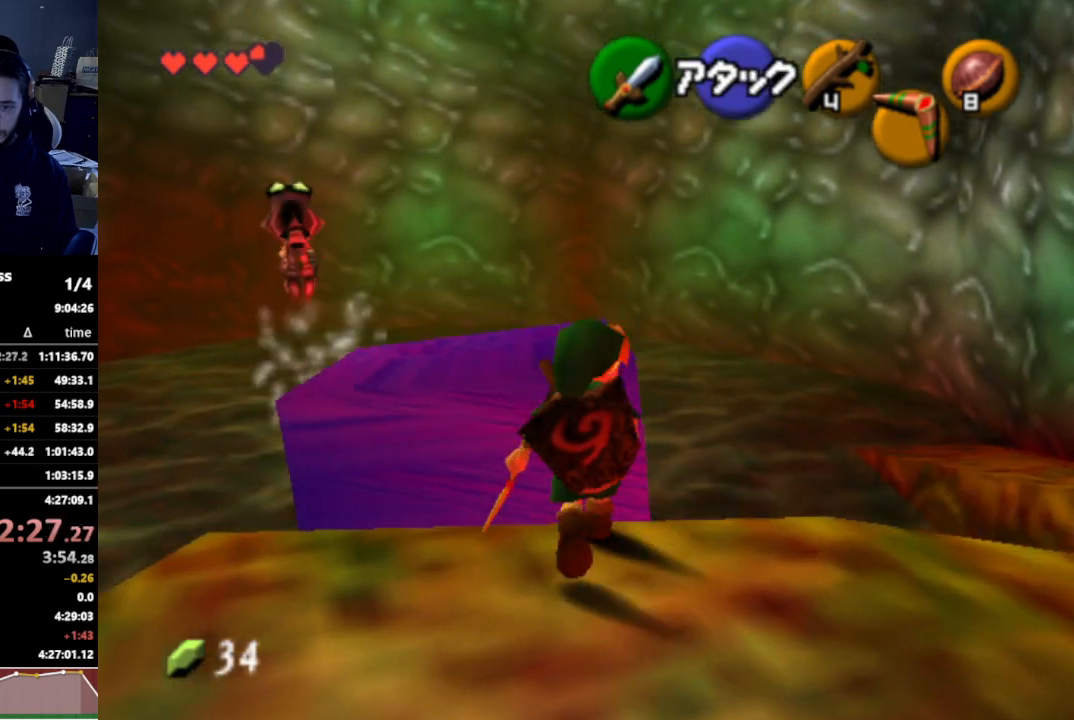
{"buttons": [], "left_stick": "up", "right_stick": "center", "events": [[67, "A", "down"], [167, "A", "up"]]}
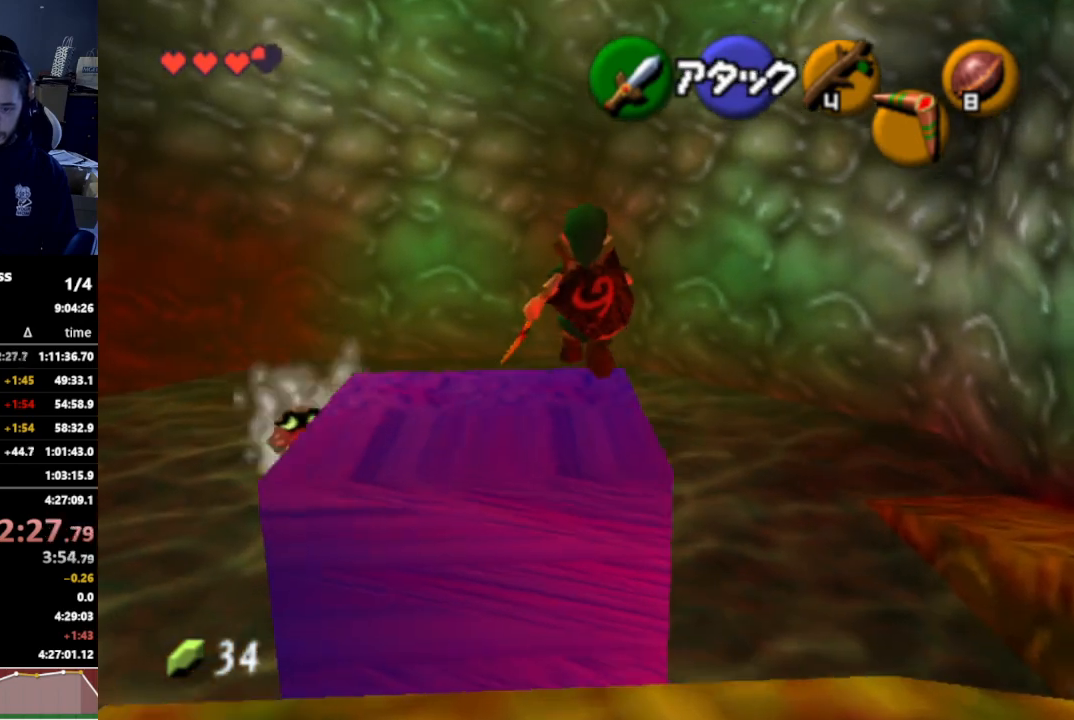
{"buttons": [], "left_stick": "up-left", "right_stick": "center", "events": [[433, "left_stick", "up-left"]]}
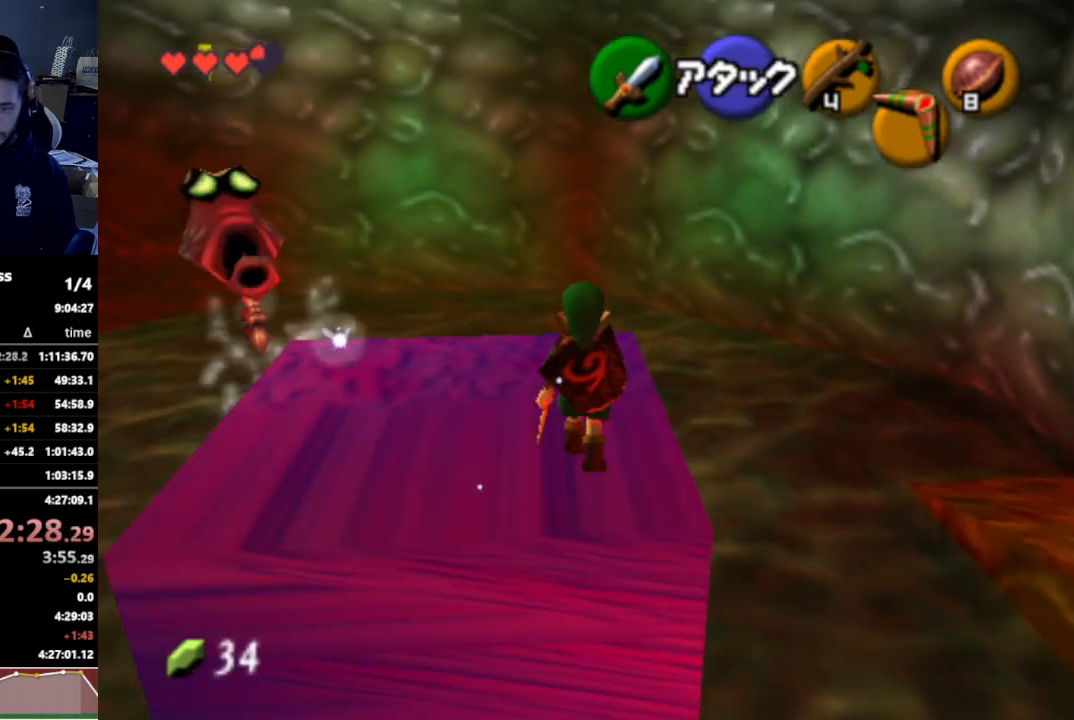
{"buttons": [], "left_stick": "center", "right_stick": "center", "events": [[100, "left_stick", "left"], [367, "left_stick", "up-left"], [400, "Z", "down"], [467, "left_stick", "center"], [500, "Z", "up"]]}
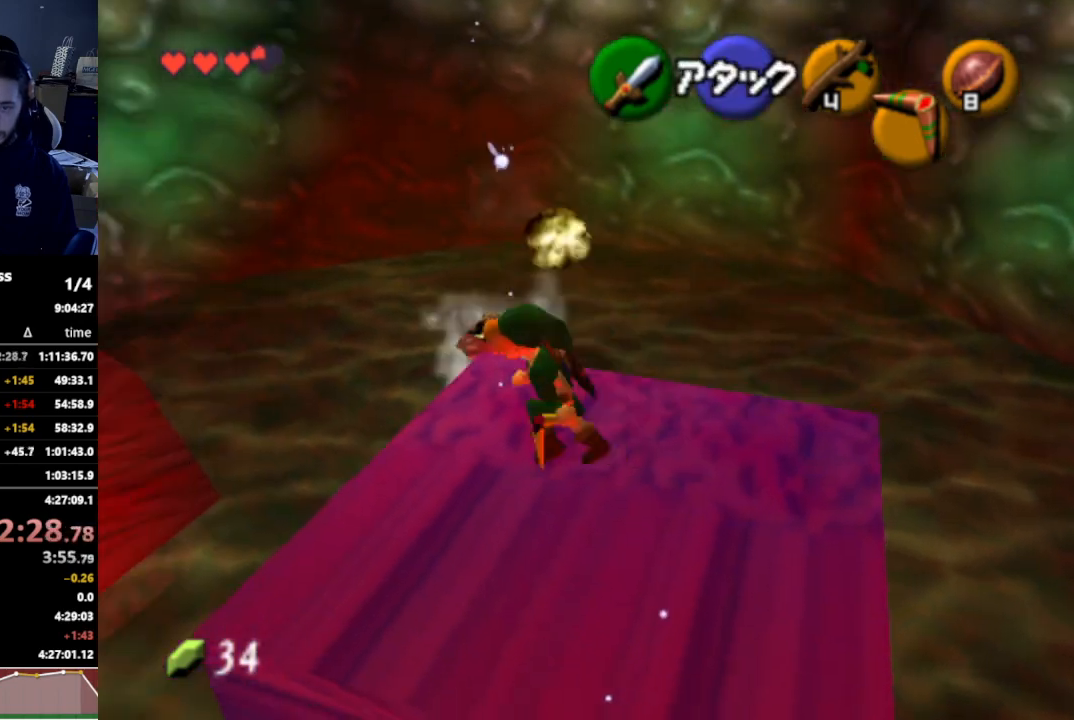
{"buttons": [], "left_stick": "center", "right_stick": "center", "events": []}
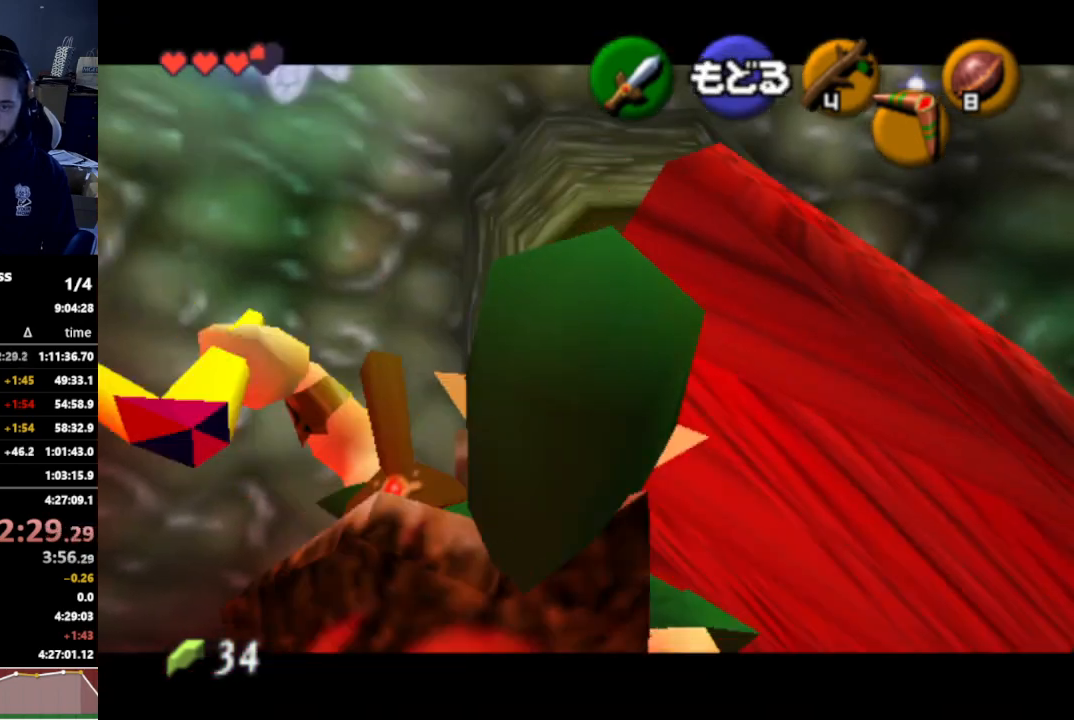
{"buttons": [], "left_stick": "center", "right_stick": "center", "events": []}
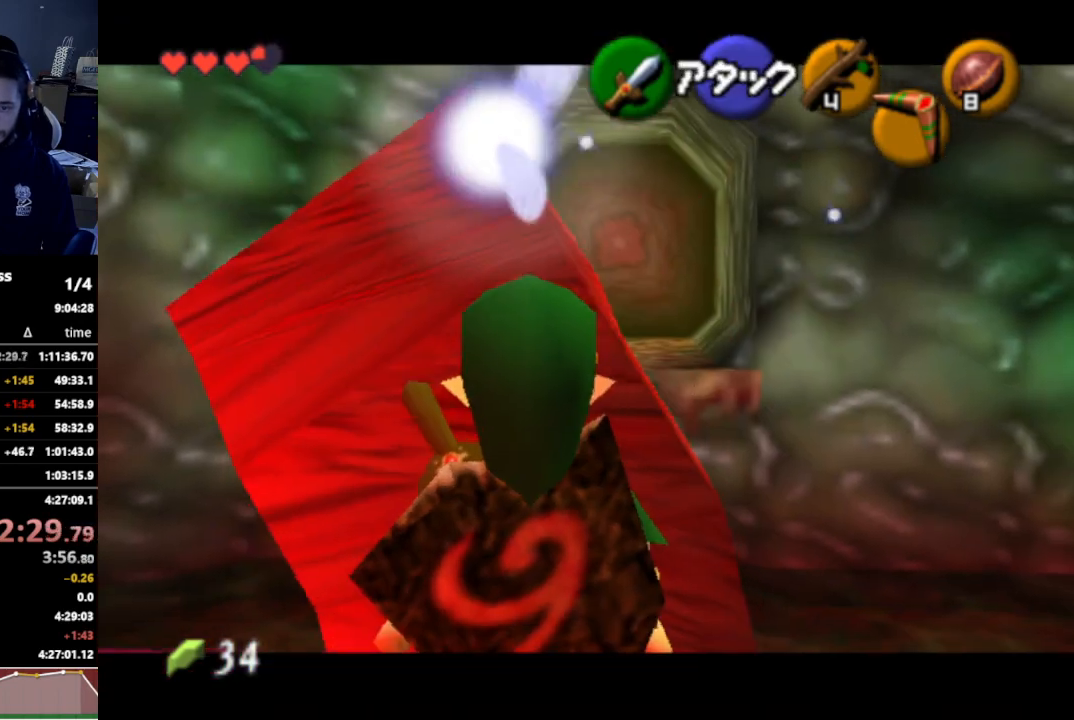
{"buttons": [], "left_stick": "center", "right_stick": "center", "events": []}
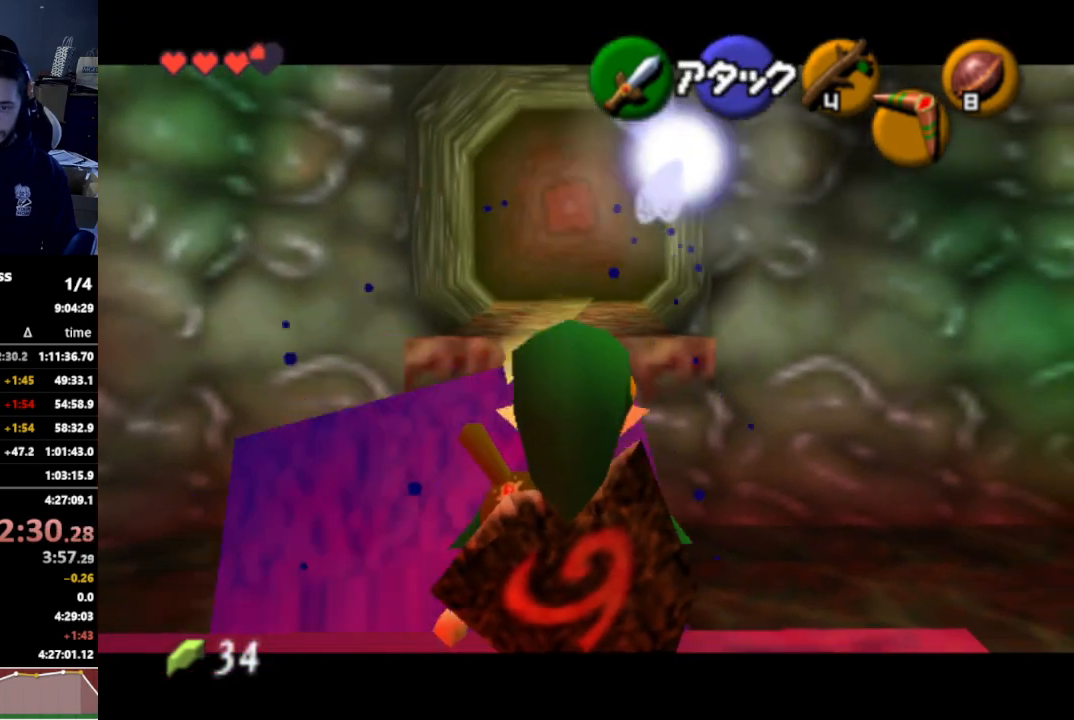
{"buttons": [], "left_stick": "up", "right_stick": "center", "events": [[67, "left_stick", "up"], [133, "A", "down"], [233, "A", "up"], [300, "A", "down"], [367, "A", "up"]]}
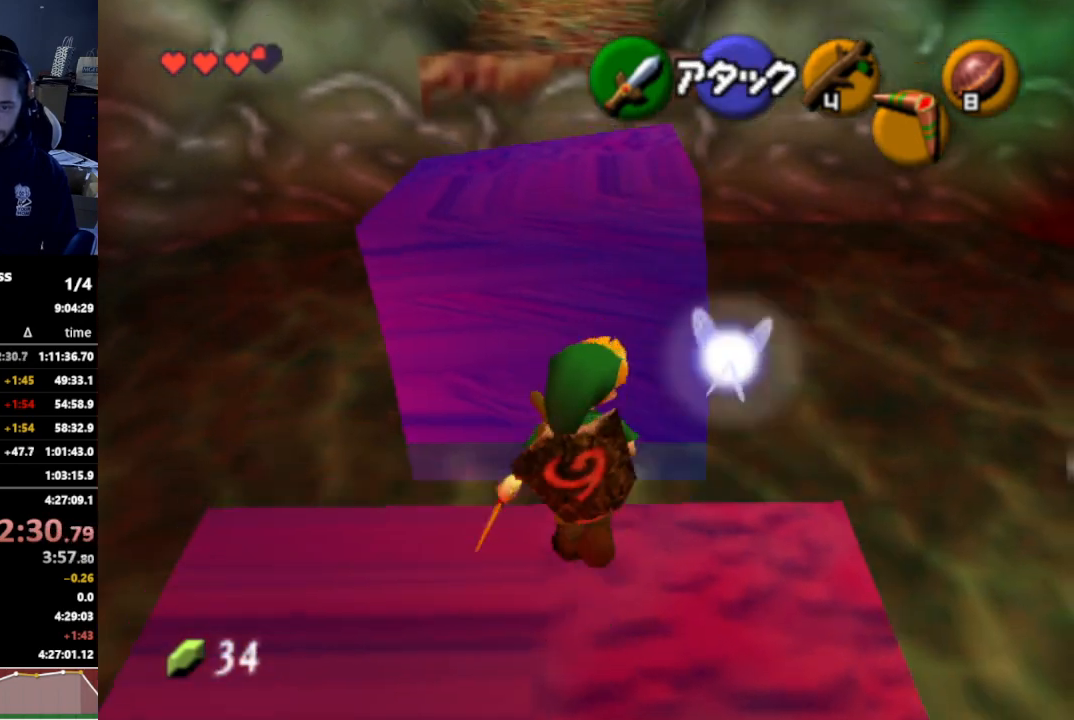
{"buttons": [], "left_stick": "up", "right_stick": "center", "events": []}
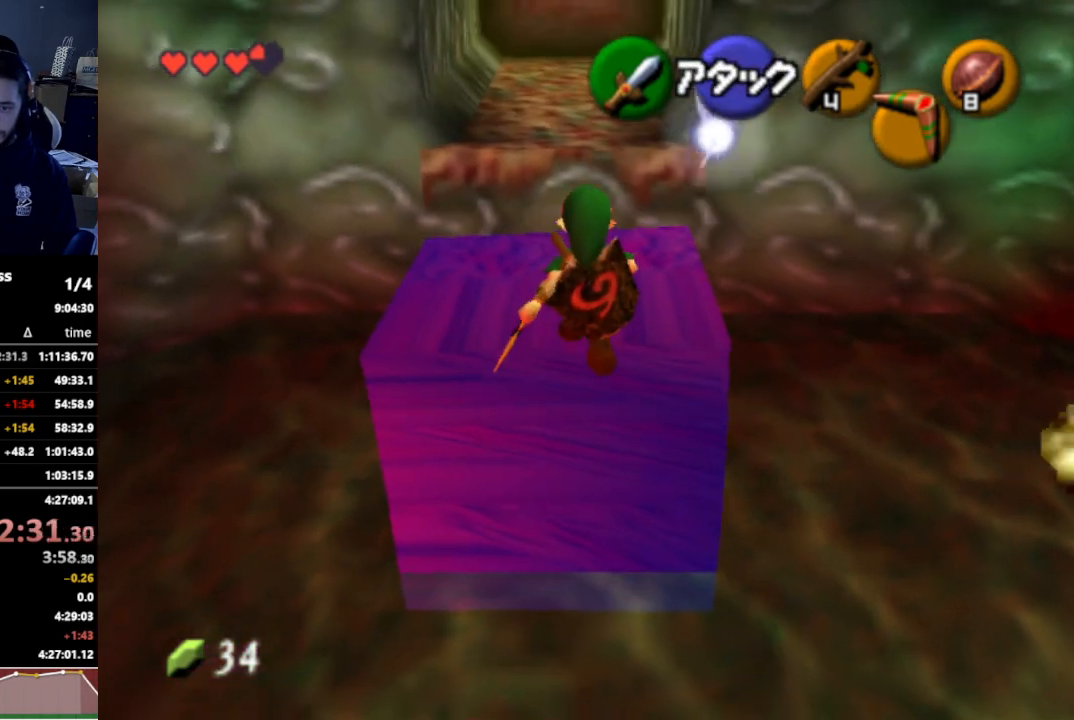
{"buttons": [], "left_stick": "up", "right_stick": "center", "events": [[133, "B", "down"], [167, "B", "up"], [233, "B", "down"], [267, "B", "up"]]}
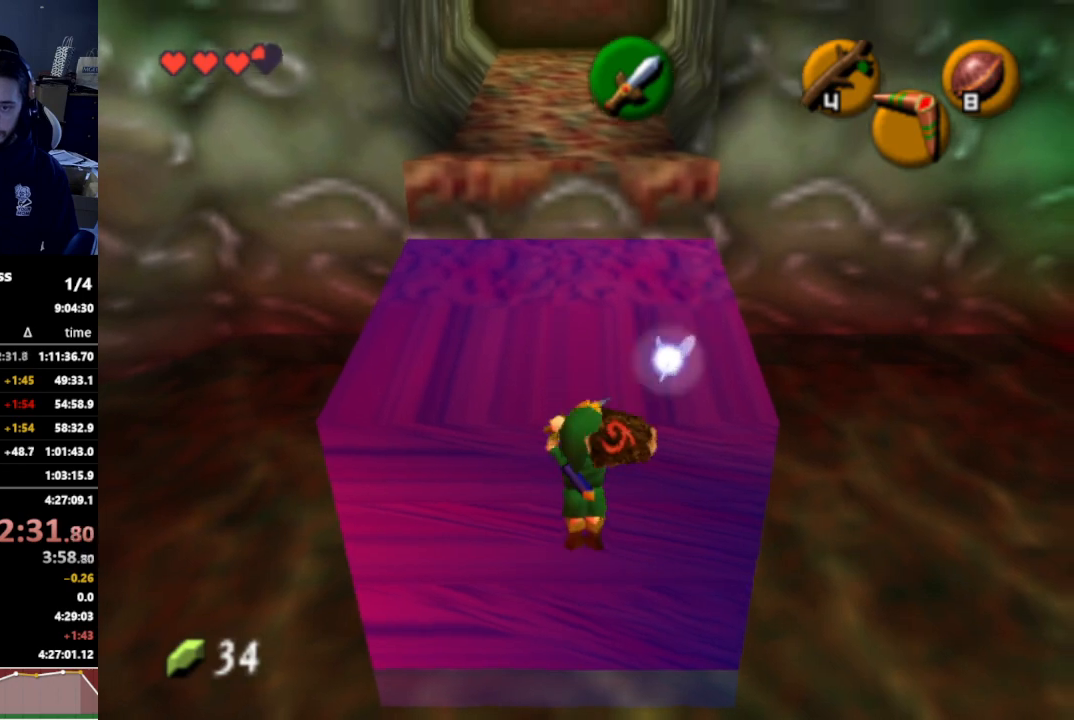
{"buttons": [], "left_stick": "up", "right_stick": "center", "events": []}
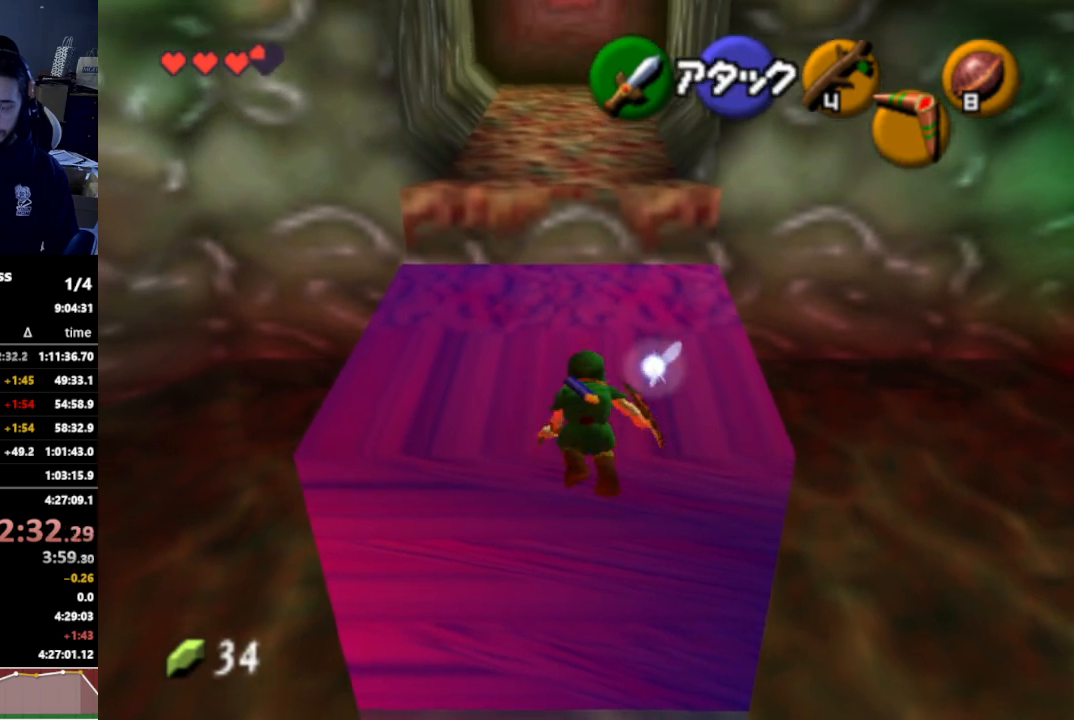
{"buttons": [], "left_stick": "up", "right_stick": "center", "events": [[367, "A", "down"], [433, "A", "up"]]}
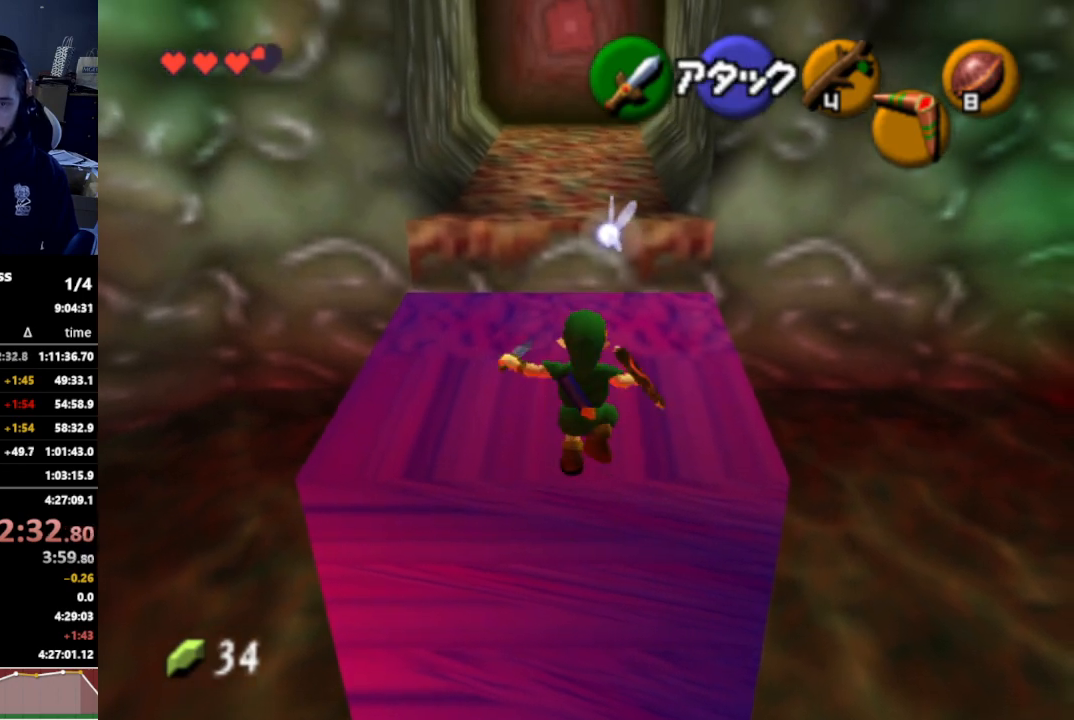
{"buttons": [], "left_stick": "up", "right_stick": "center", "events": [[400, "A", "down"], [467, "A", "up"]]}
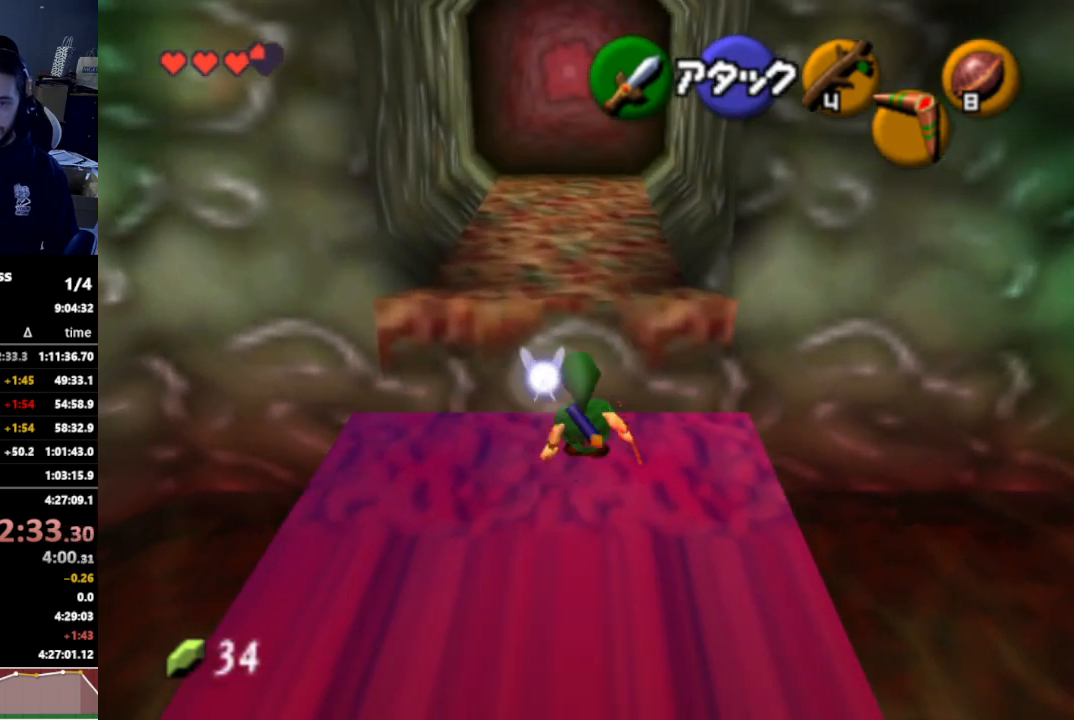
{"buttons": [], "left_stick": "up", "right_stick": "center", "events": []}
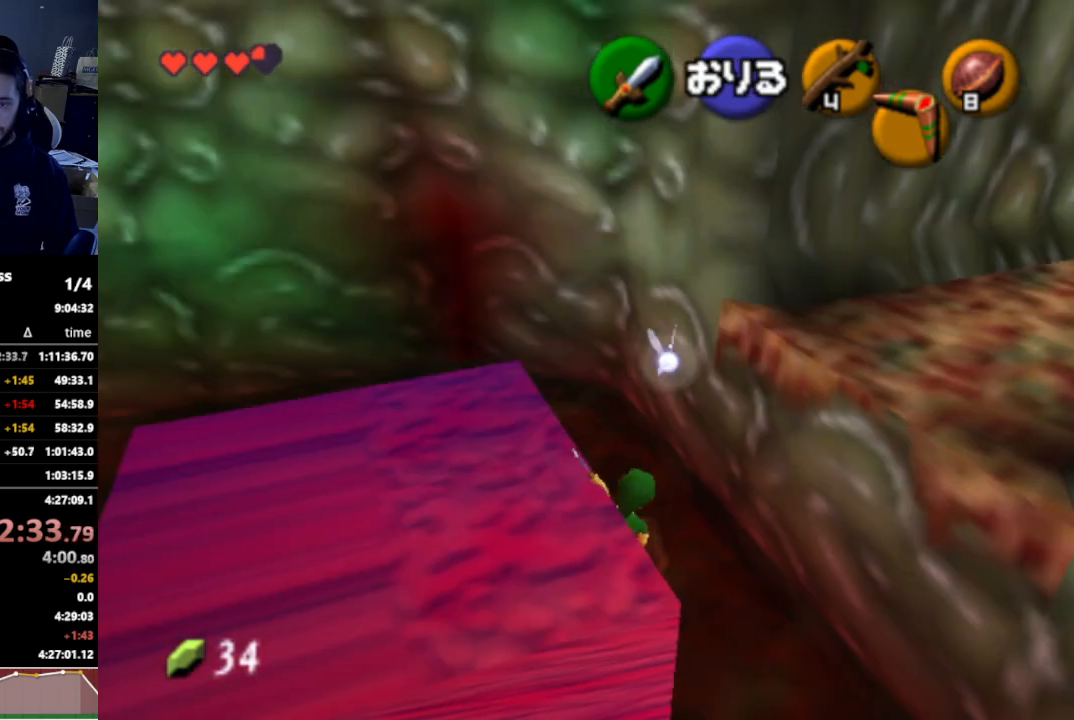
{"buttons": [], "left_stick": "up", "right_stick": "center", "events": []}
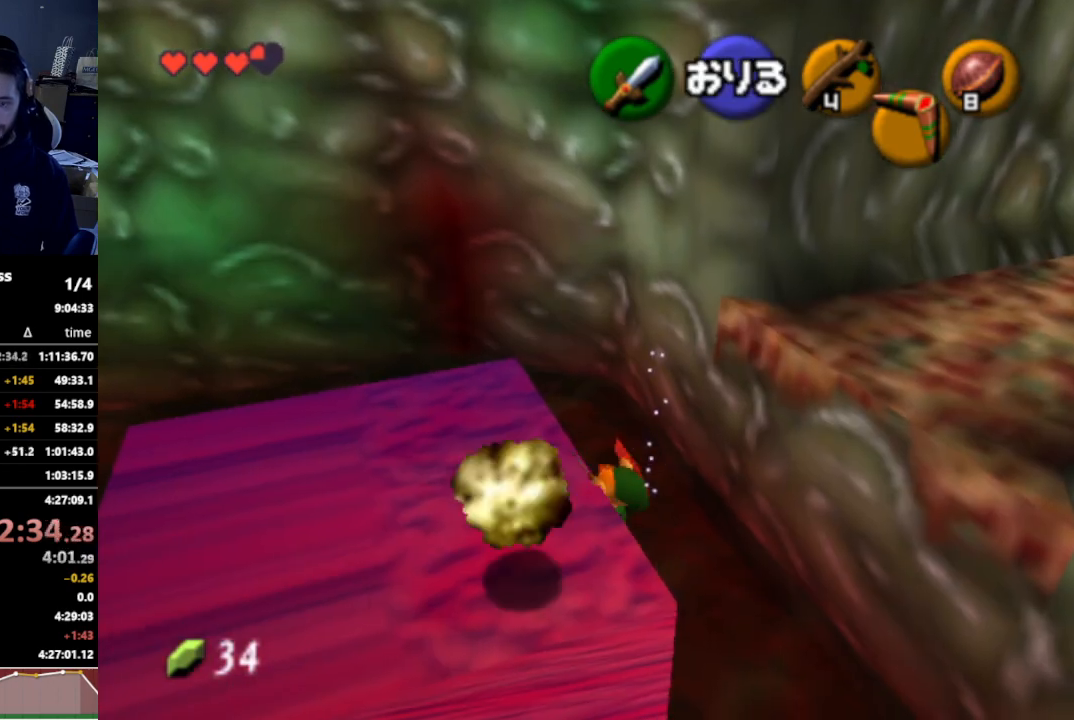
{"buttons": [], "left_stick": "up-left", "right_stick": "center", "events": [[67, "left_stick", "up-left"]]}